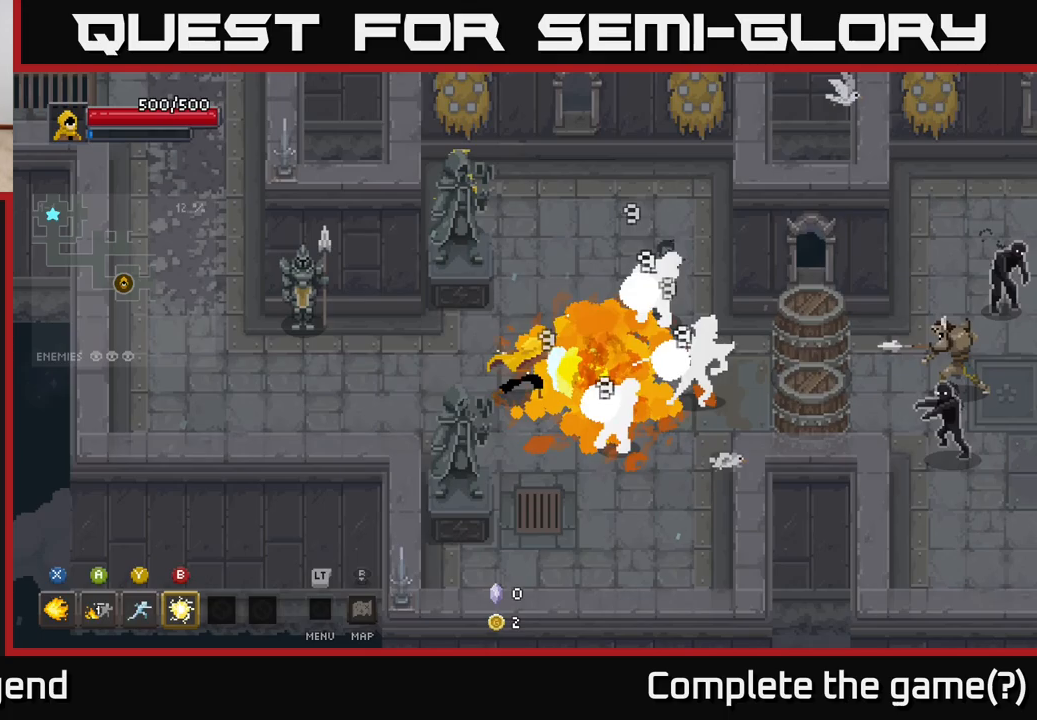
Gameplay with a controller (Xbox layout); each line is a JSON object with the inputs held at the frame after it. "events" lists button and stick changes between this image and that frame as [ms after this image, input, new state], when the widget could be followed in between.
{"buttons": ["X"], "left_stick": "center", "right_stick": "center", "events": [[500, "left_stick", "center"]]}
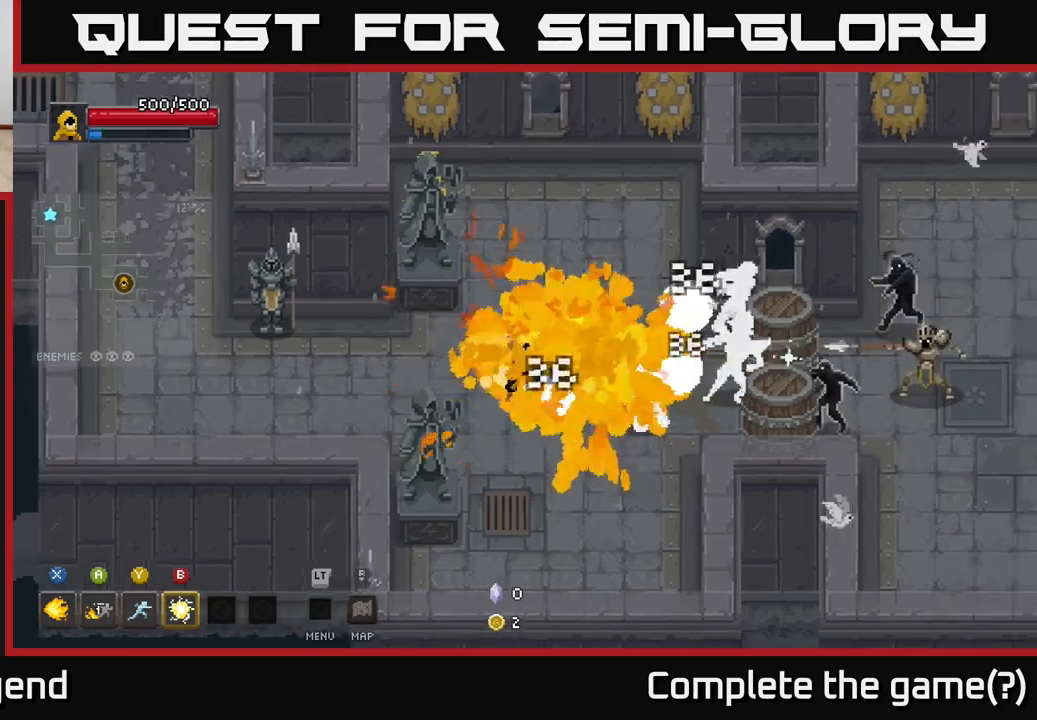
{"buttons": [], "left_stick": "center", "right_stick": "center", "events": [[50, "X", "up"], [183, "left_stick", "right"], [283, "B", "down"], [367, "B", "up"], [483, "left_stick", "center"]]}
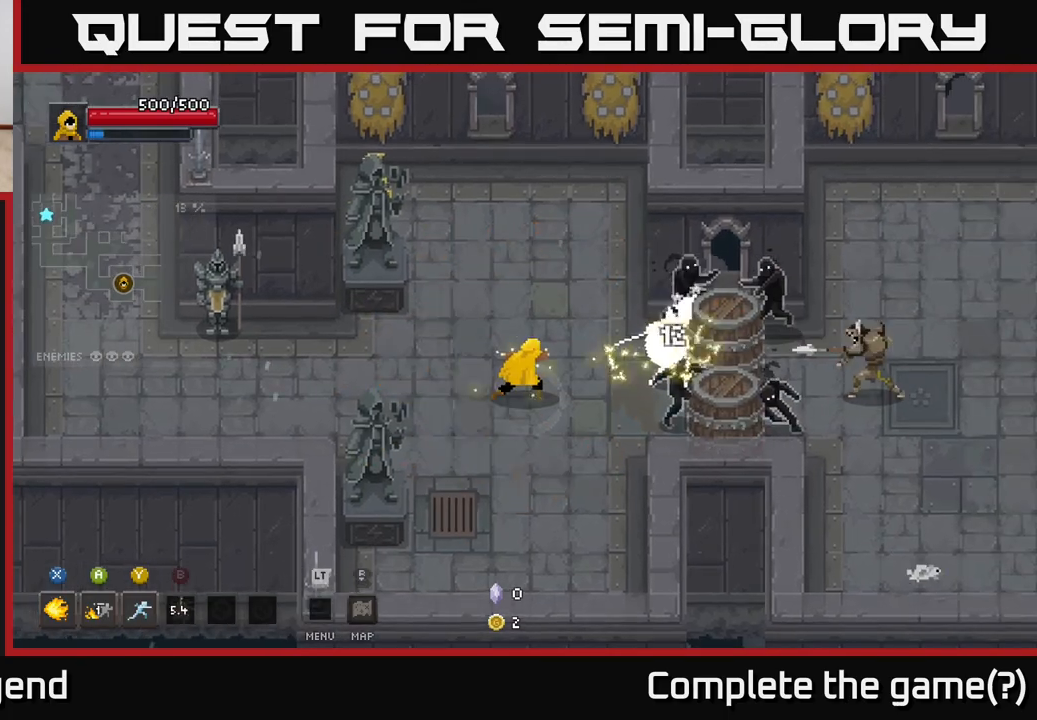
{"buttons": [], "left_stick": "center", "right_stick": "center", "events": [[267, "left_stick", "right"], [300, "Y", "down"], [367, "Y", "up"], [450, "left_stick", "center"]]}
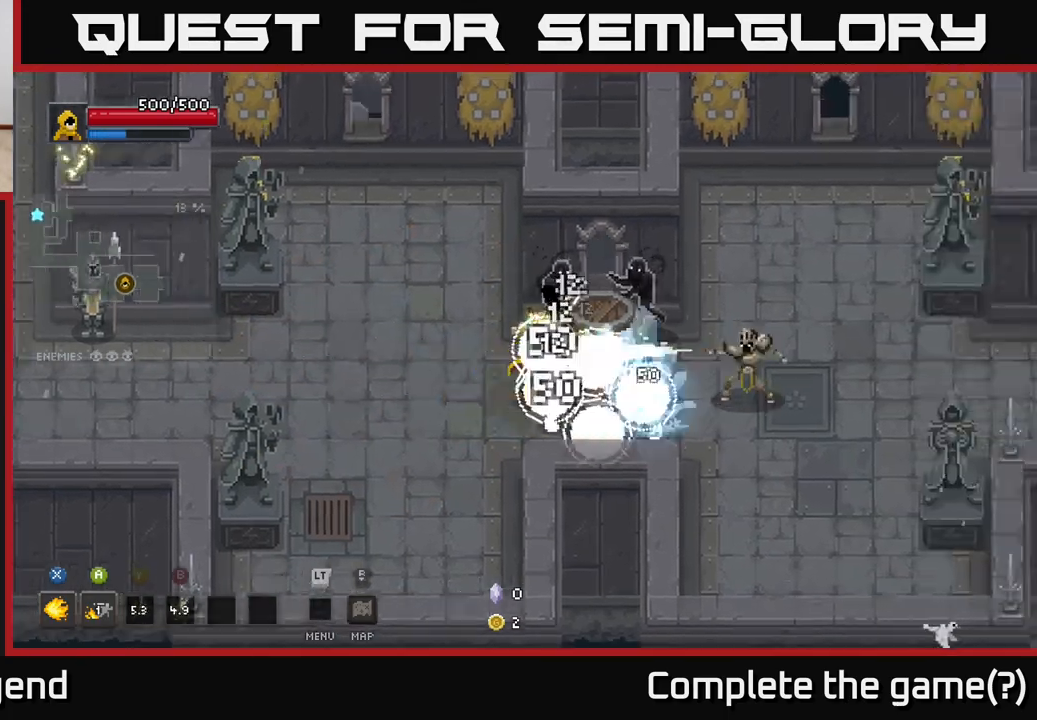
{"buttons": [], "left_stick": "up", "right_stick": "center", "events": [[167, "left_stick", "left"], [500, "left_stick", "up"]]}
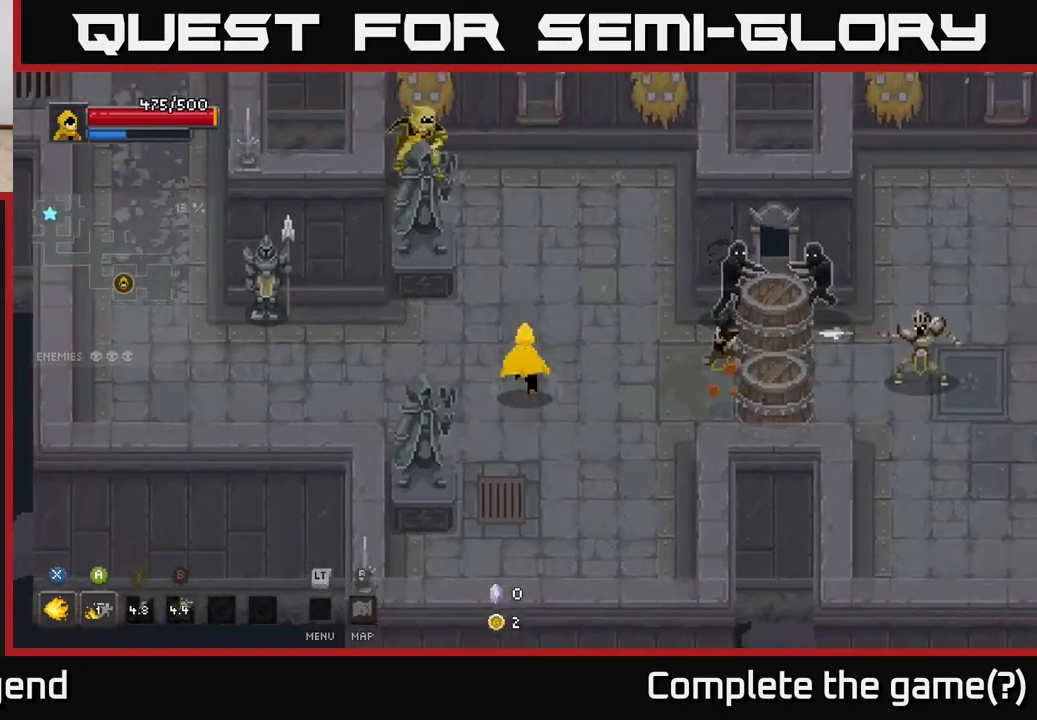
{"buttons": ["X"], "left_stick": "right", "right_stick": "center", "events": [[133, "left_stick", "right"], [300, "X", "down"]]}
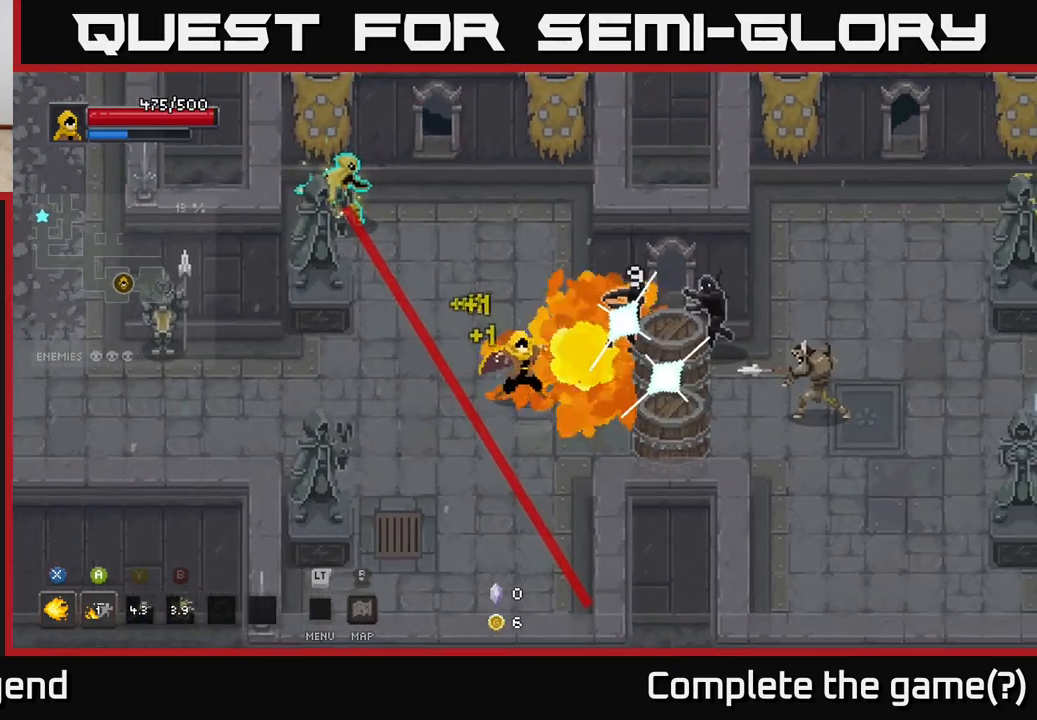
{"buttons": ["X"], "left_stick": "right", "right_stick": "center", "events": []}
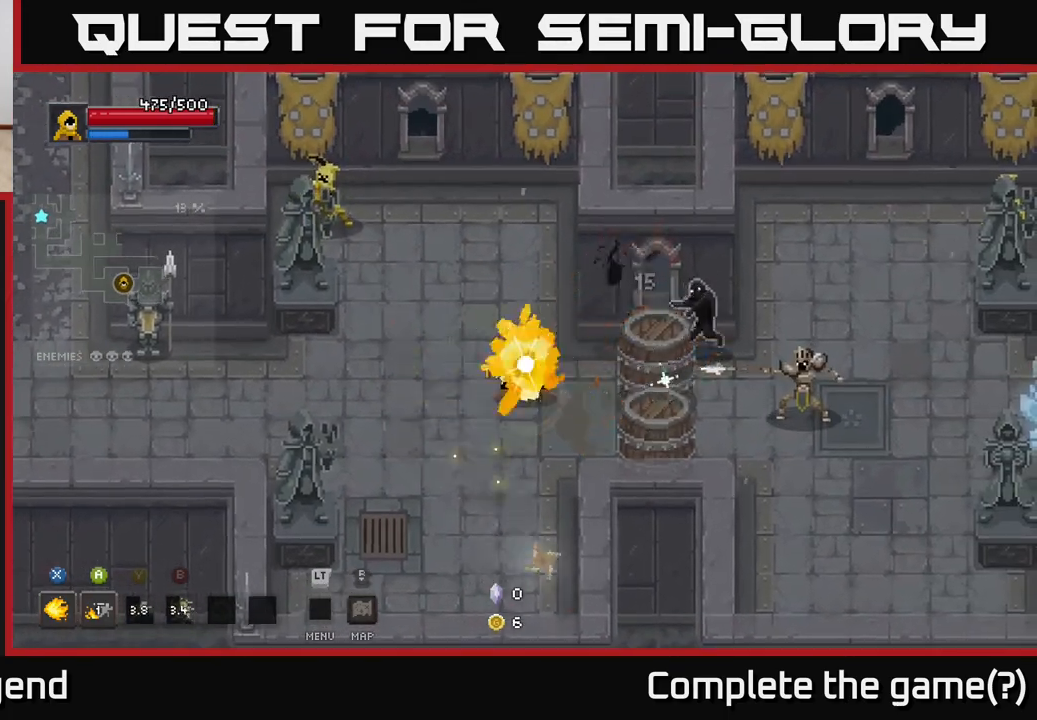
{"buttons": [], "left_stick": "up-left", "right_stick": "center", "events": [[183, "X", "up"], [233, "left_stick", "left"], [450, "left_stick", "up-left"]]}
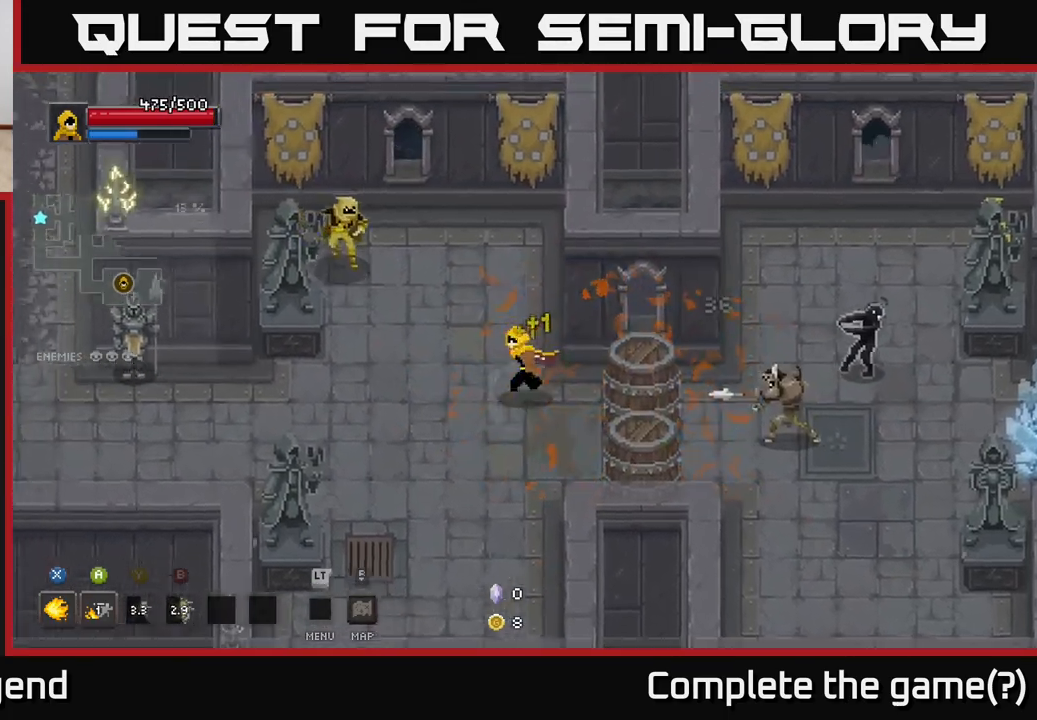
{"buttons": ["X"], "left_stick": "up-left", "right_stick": "center", "events": [[200, "X", "down"]]}
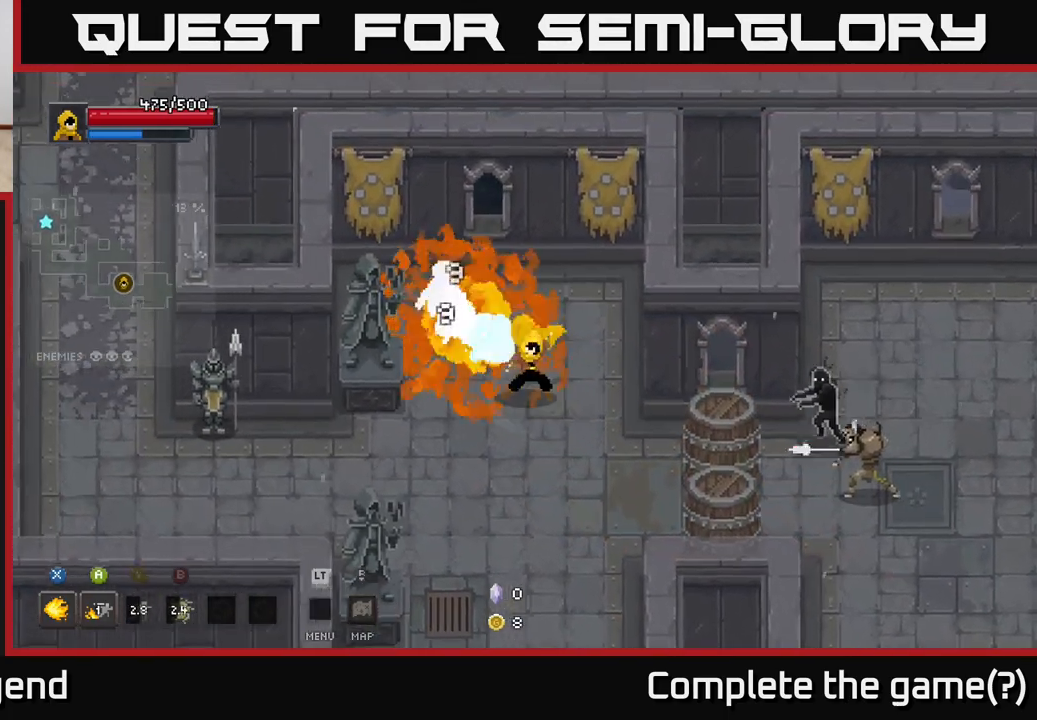
{"buttons": ["X"], "left_stick": "center", "right_stick": "center", "events": [[417, "left_stick", "center"]]}
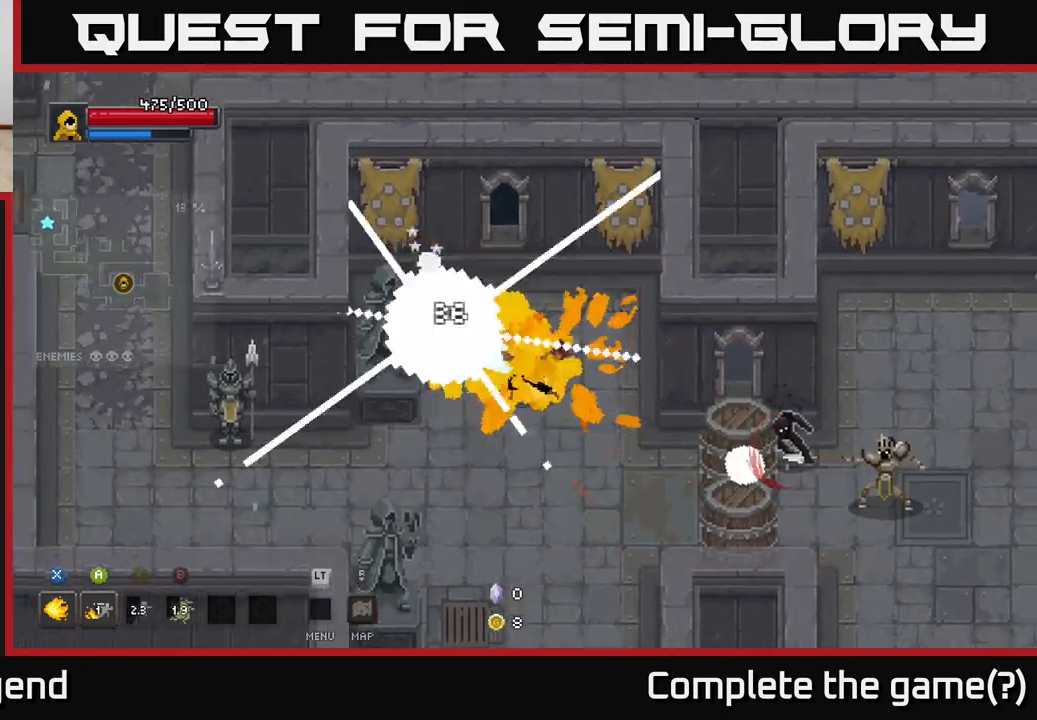
{"buttons": ["X"], "left_stick": "up-left", "right_stick": "center", "events": [[33, "X", "up"], [167, "left_stick", "down-right"], [317, "left_stick", "up-left"], [417, "X", "down"]]}
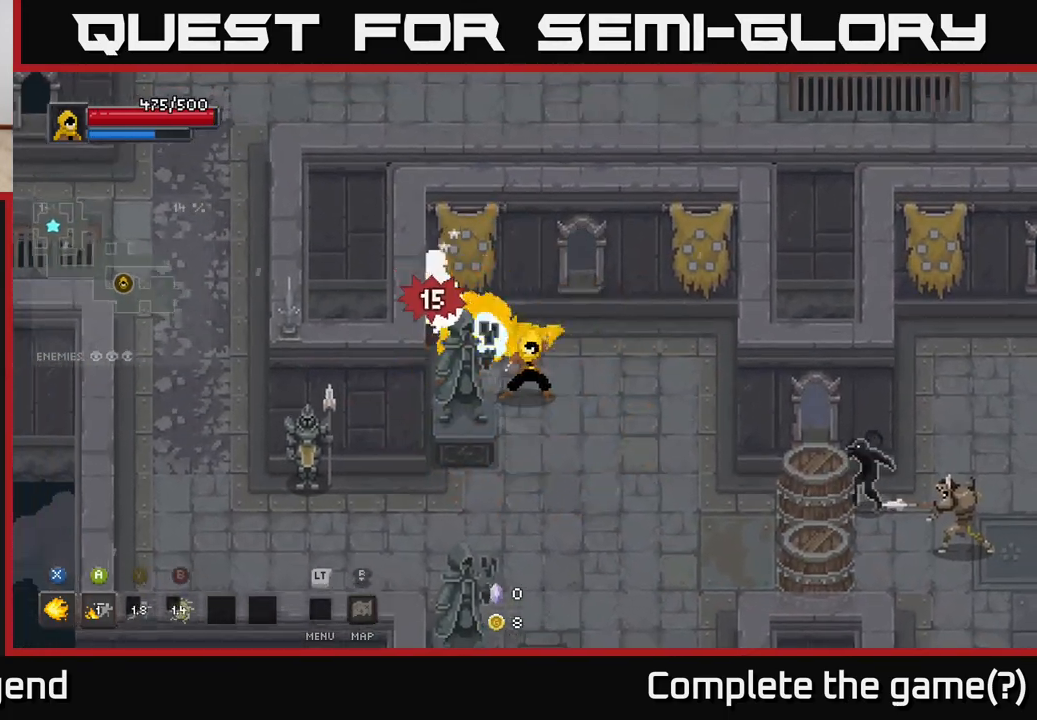
{"buttons": ["X"], "left_stick": "center", "right_stick": "center", "events": [[83, "left_stick", "center"]]}
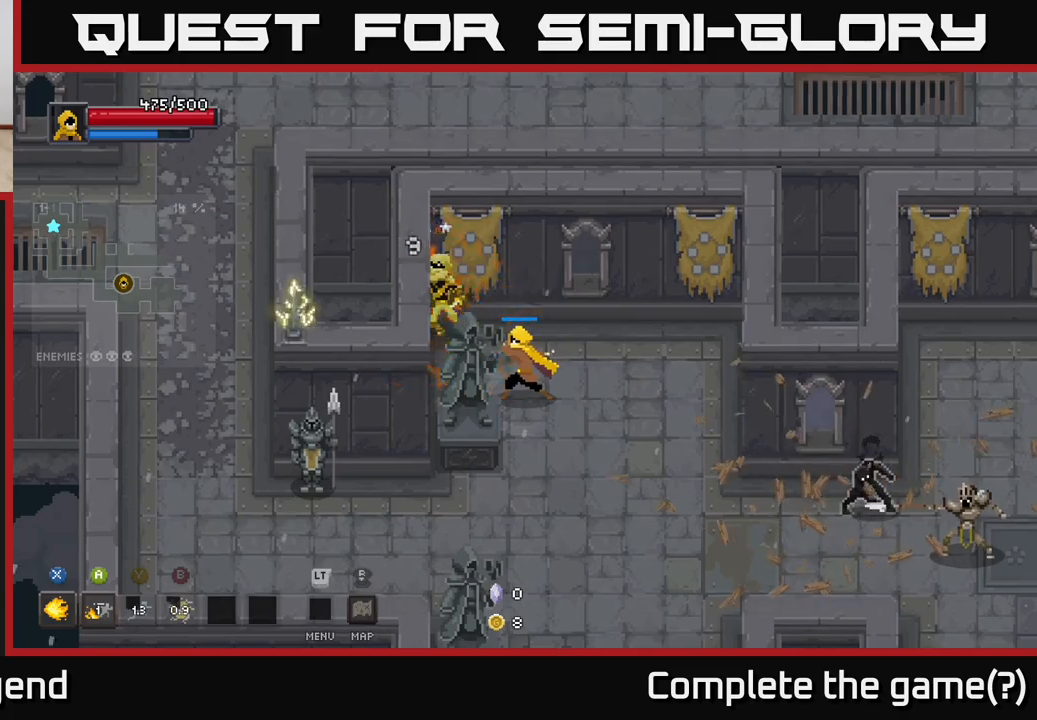
{"buttons": [], "left_stick": "down-right", "right_stick": "center", "events": [[283, "X", "up"], [300, "left_stick", "right"], [367, "left_stick", "down-right"]]}
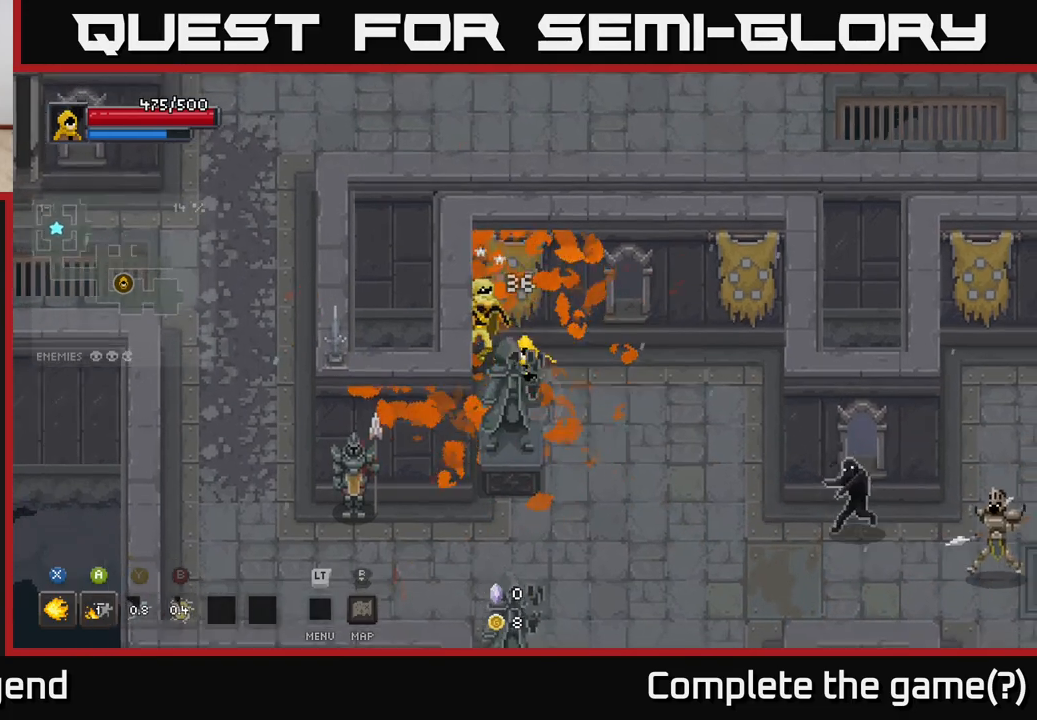
{"buttons": ["X"], "left_stick": "down-right", "right_stick": "center", "events": [[450, "X", "down"]]}
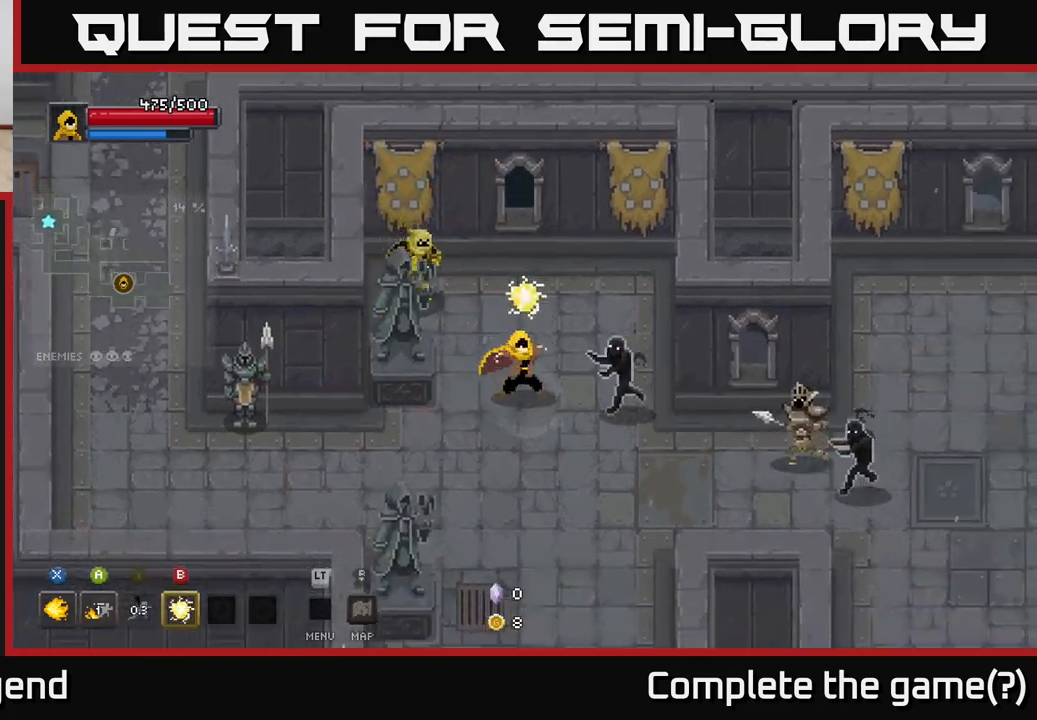
{"buttons": ["A"], "left_stick": "down-right", "right_stick": "center", "events": [[167, "X", "up"], [400, "A", "down"]]}
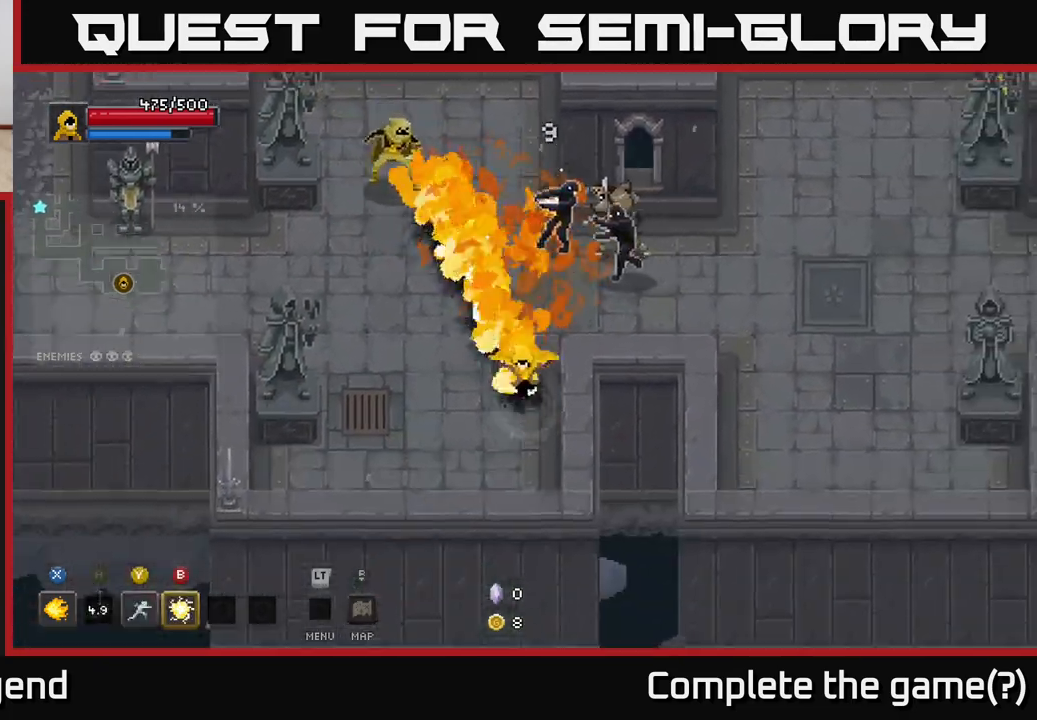
{"buttons": [], "left_stick": "up", "right_stick": "center", "events": [[50, "A", "up"], [67, "left_stick", "down"], [500, "left_stick", "up"]]}
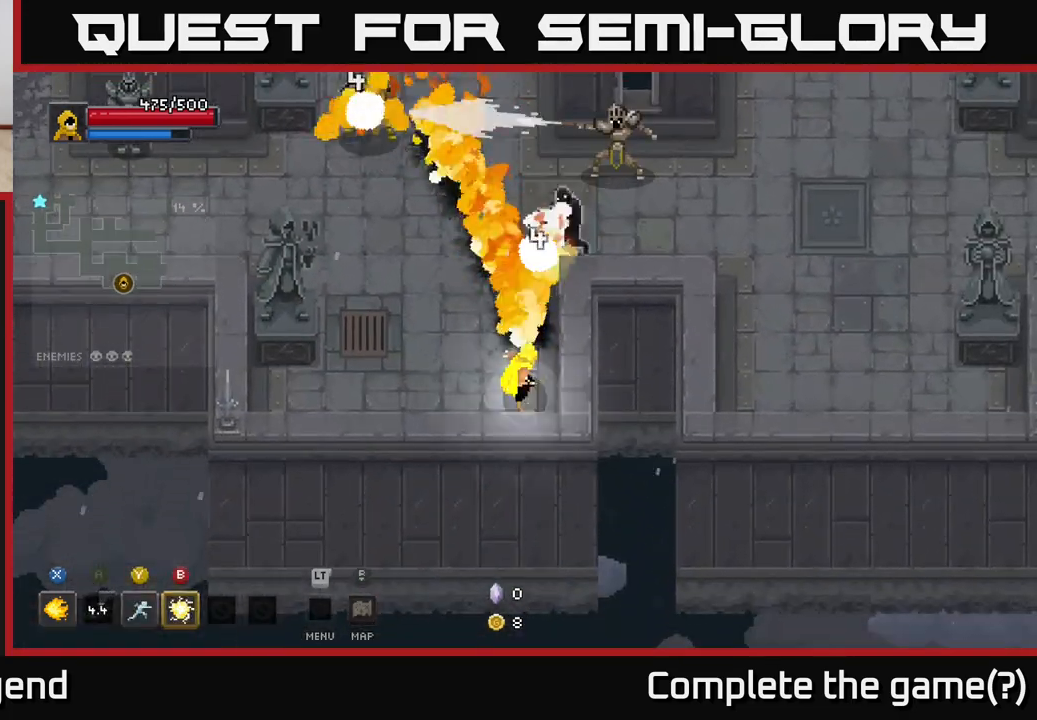
{"buttons": [], "left_stick": "up", "right_stick": "center", "events": [[33, "B", "down"], [117, "B", "up"], [233, "left_stick", "center"], [417, "left_stick", "up"]]}
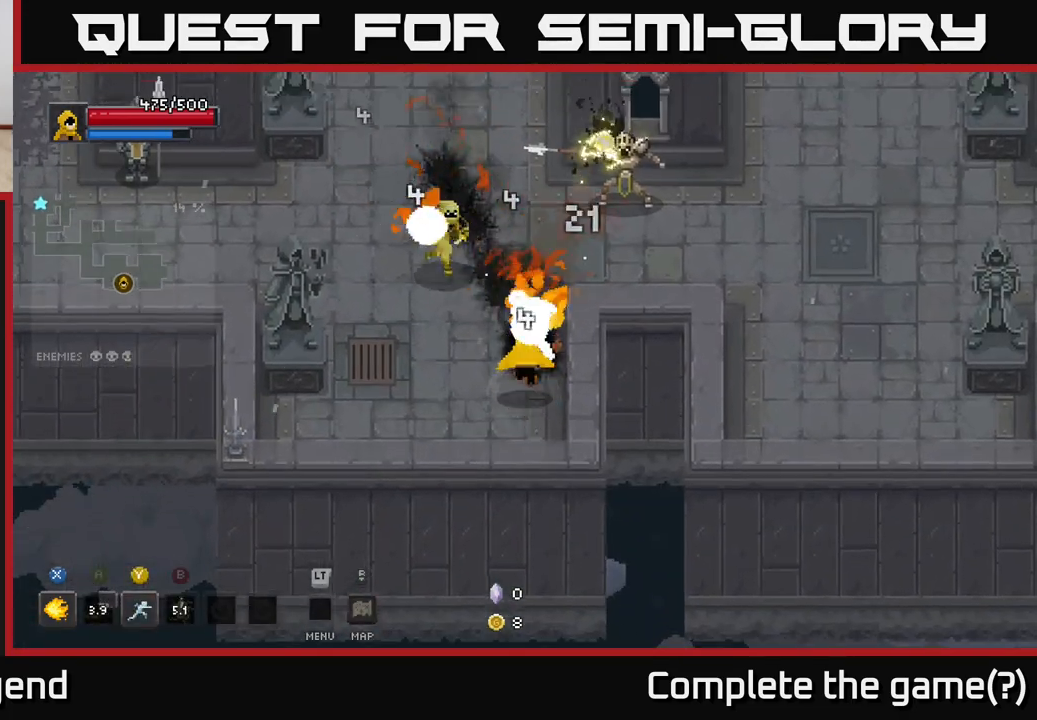
{"buttons": [], "left_stick": "up-left", "right_stick": "center", "events": [[50, "Y", "down"], [117, "Y", "up"], [417, "left_stick", "up-left"]]}
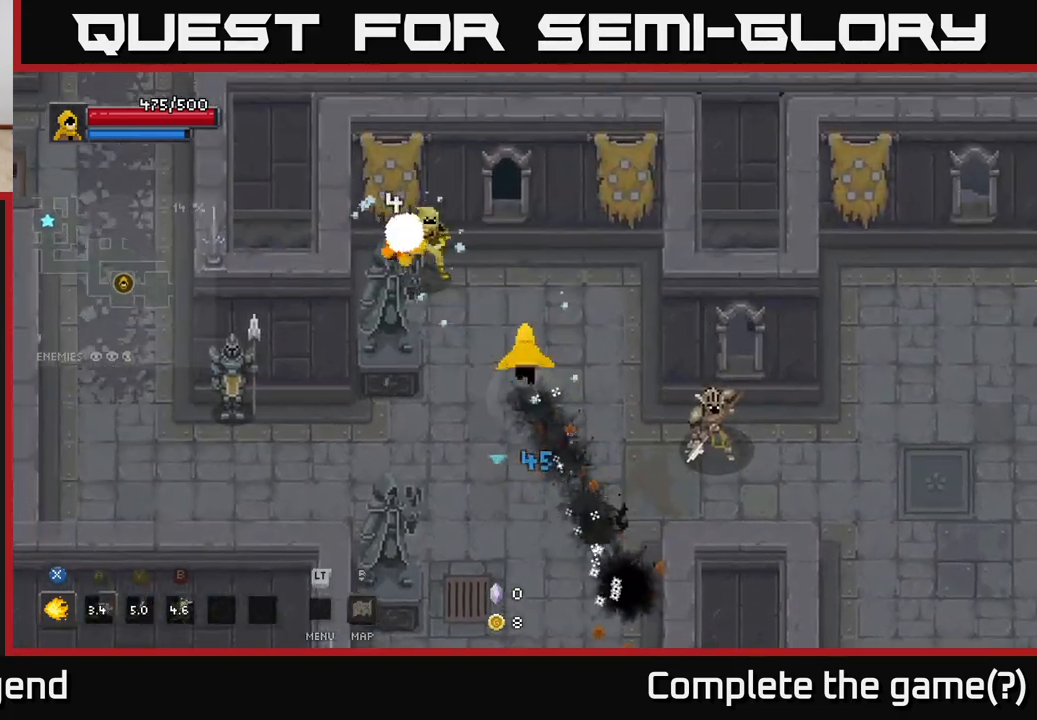
{"buttons": ["X"], "left_stick": "center", "right_stick": "center", "events": [[150, "X", "down"], [300, "X", "up"], [367, "left_stick", "center"], [383, "X", "down"]]}
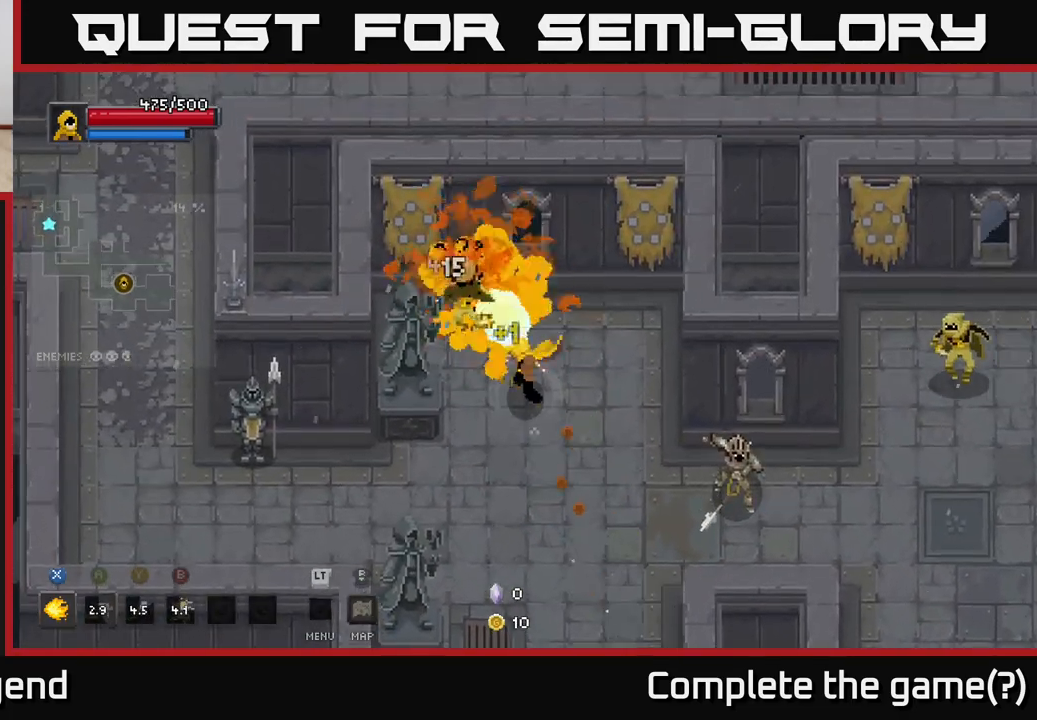
{"buttons": [], "left_stick": "down-right", "right_stick": "center", "events": [[117, "left_stick", "up-left"], [333, "left_stick", "center"], [417, "X", "up"], [417, "left_stick", "down-right"]]}
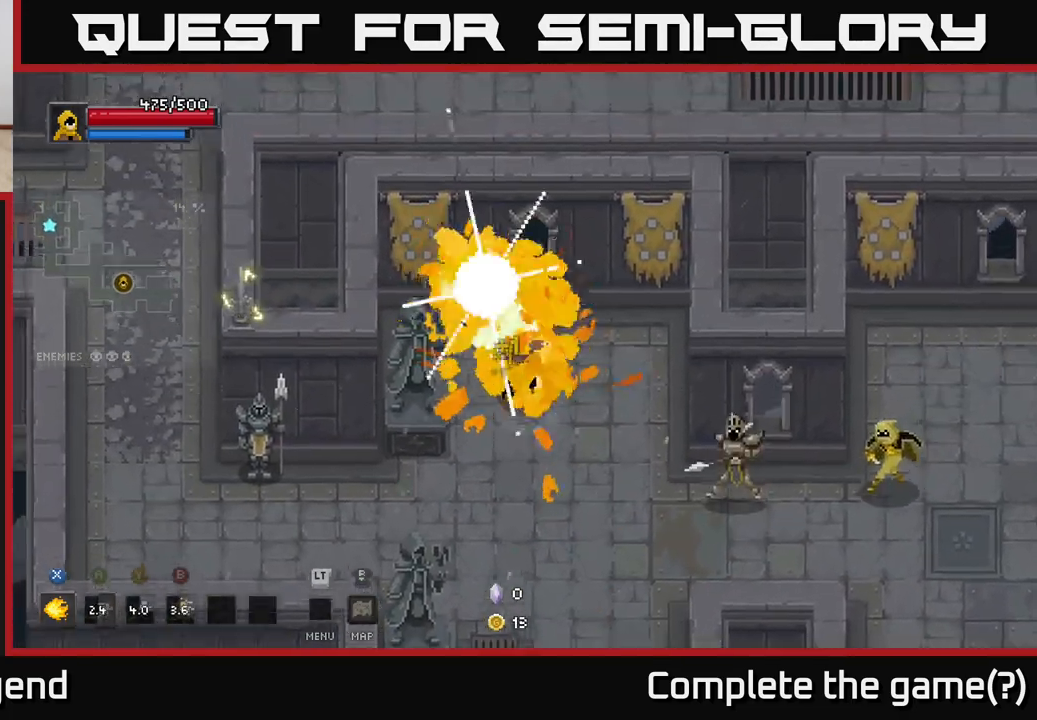
{"buttons": ["X"], "left_stick": "down-right", "right_stick": "center", "events": [[467, "X", "down"]]}
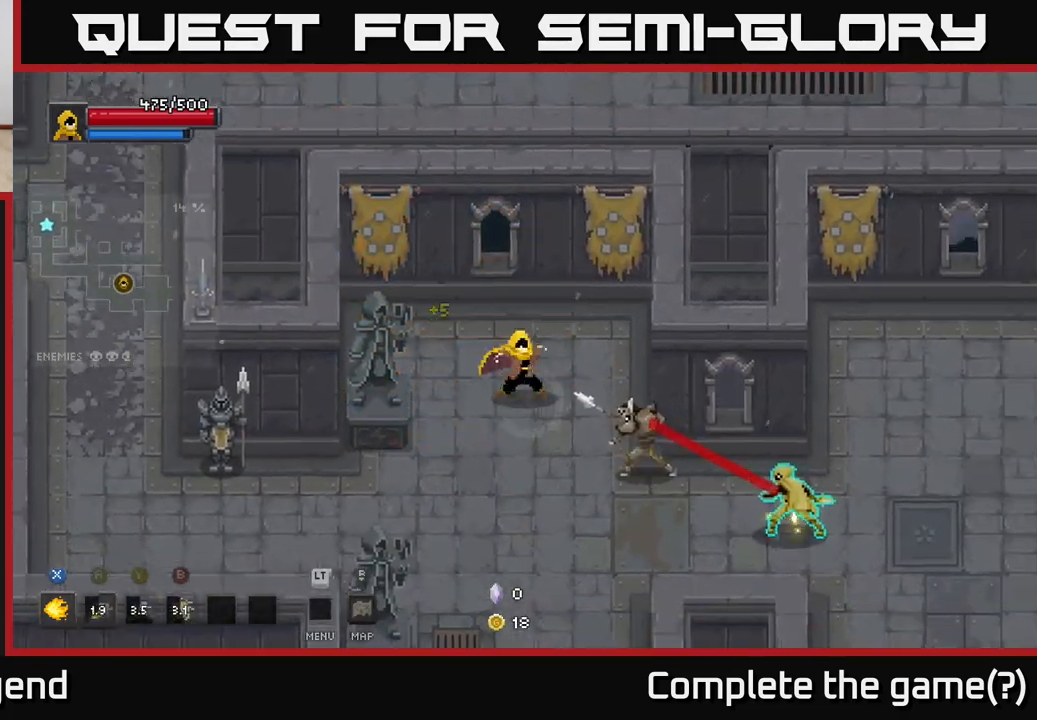
{"buttons": [], "left_stick": "down", "right_stick": "center", "events": [[450, "X", "up"], [483, "left_stick", "down"]]}
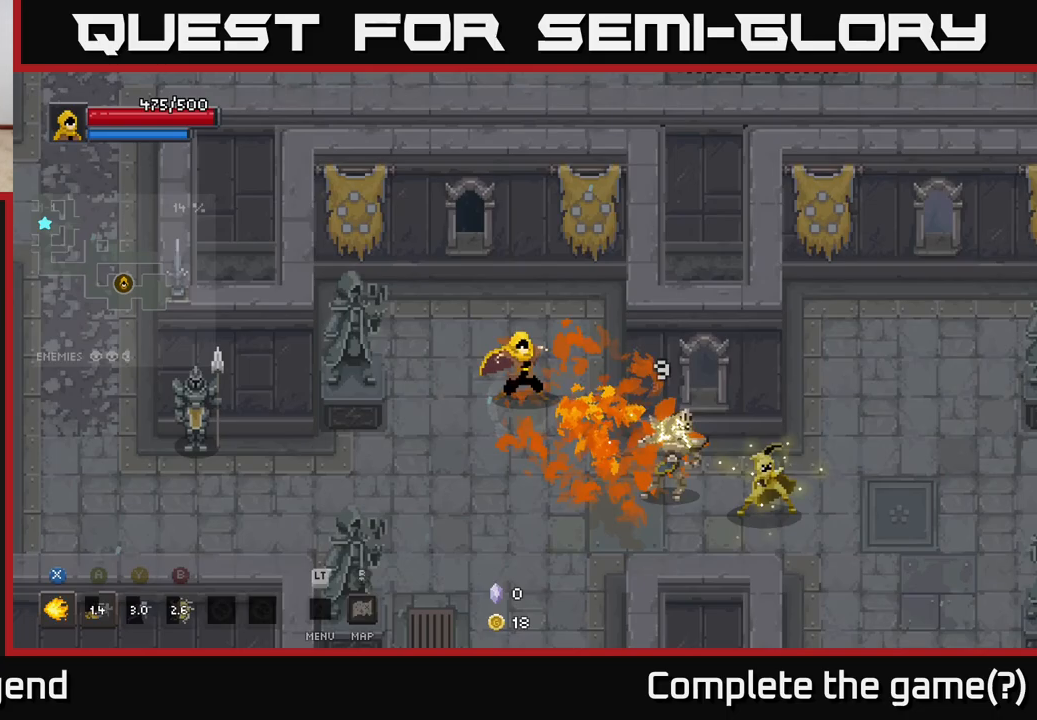
{"buttons": [], "left_stick": "down-right", "right_stick": "center", "events": [[17, "A", "down"], [17, "left_stick", "down-left"], [133, "A", "up"], [183, "left_stick", "down"], [200, "A", "down"], [300, "A", "up"], [367, "left_stick", "down-right"]]}
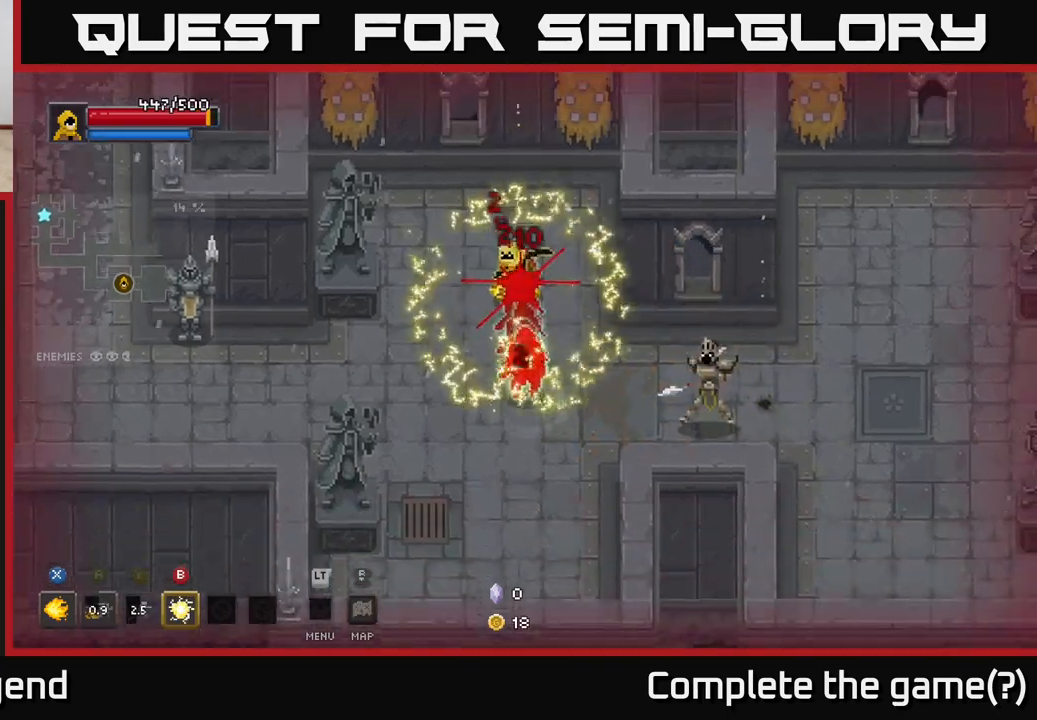
{"buttons": ["X"], "left_stick": "right", "right_stick": "center", "events": [[50, "A", "down"], [67, "left_stick", "right"], [167, "A", "up"], [417, "X", "down"]]}
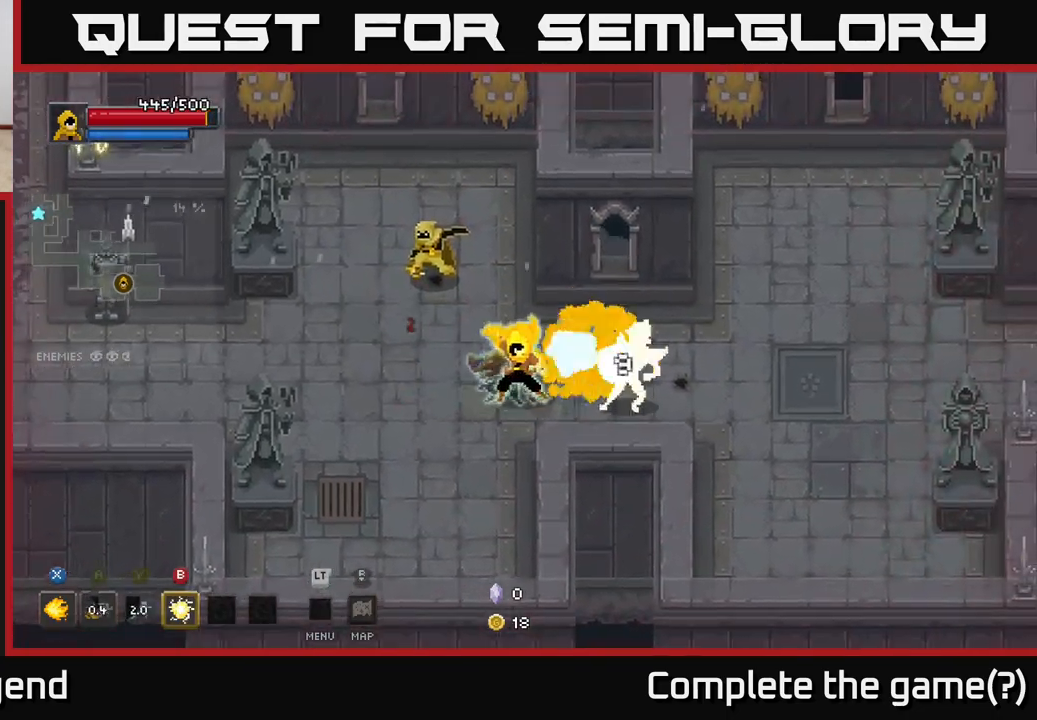
{"buttons": ["A"], "left_stick": "right", "right_stick": "center", "events": [[133, "A", "down"], [150, "X", "up"], [267, "A", "up"], [483, "A", "down"]]}
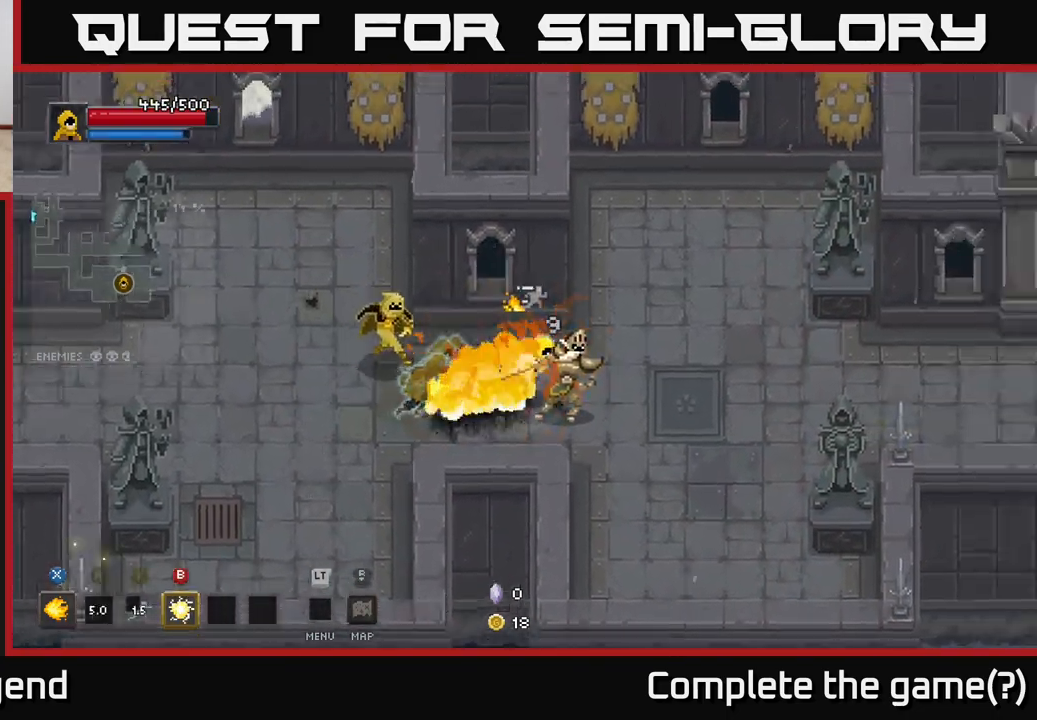
{"buttons": ["X"], "left_stick": "left", "right_stick": "center", "events": [[150, "A", "up"], [400, "left_stick", "left"], [467, "X", "down"]]}
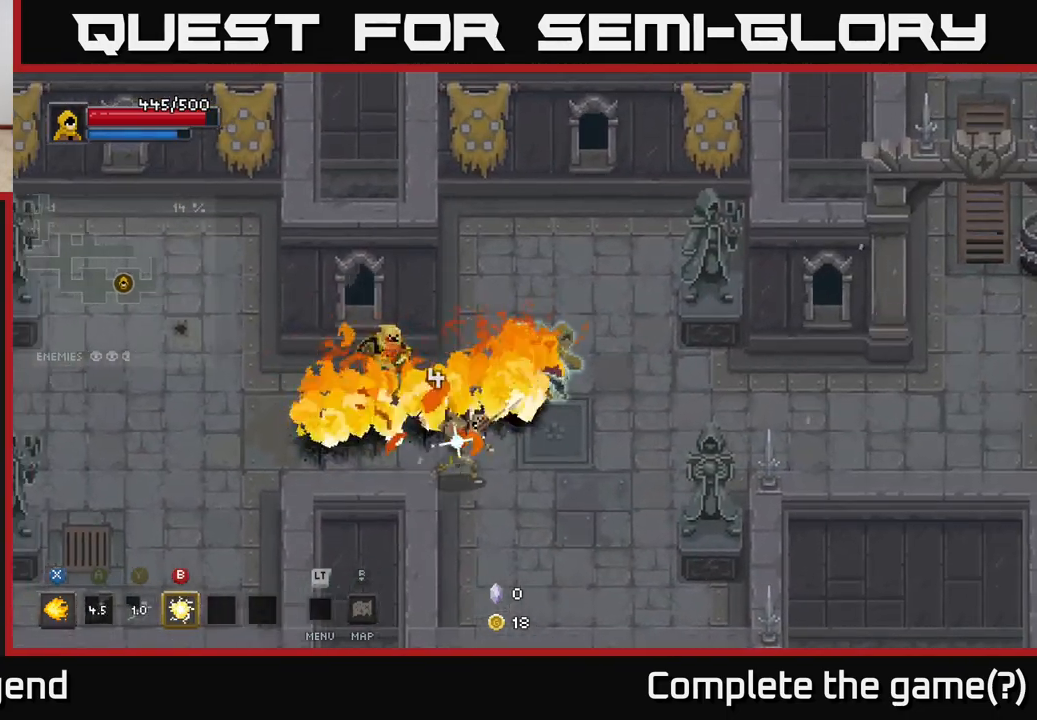
{"buttons": ["X"], "left_stick": "left", "right_stick": "center", "events": []}
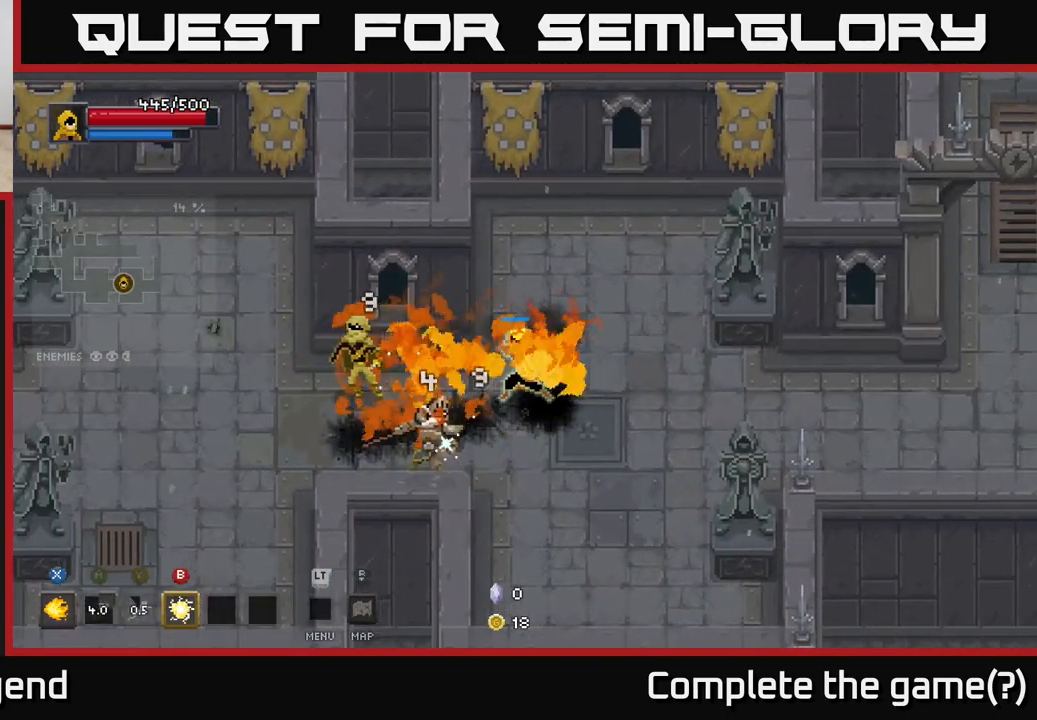
{"buttons": [], "left_stick": "left", "right_stick": "center", "events": [[300, "X", "up"]]}
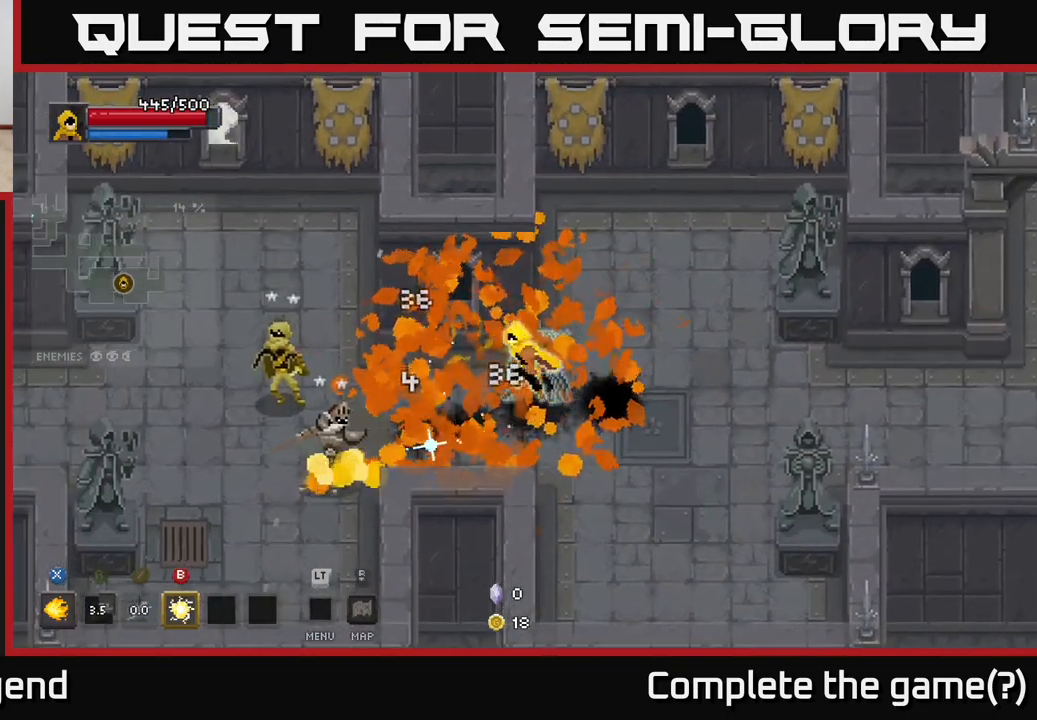
{"buttons": ["X"], "left_stick": "left", "right_stick": "center", "events": [[300, "X", "down"]]}
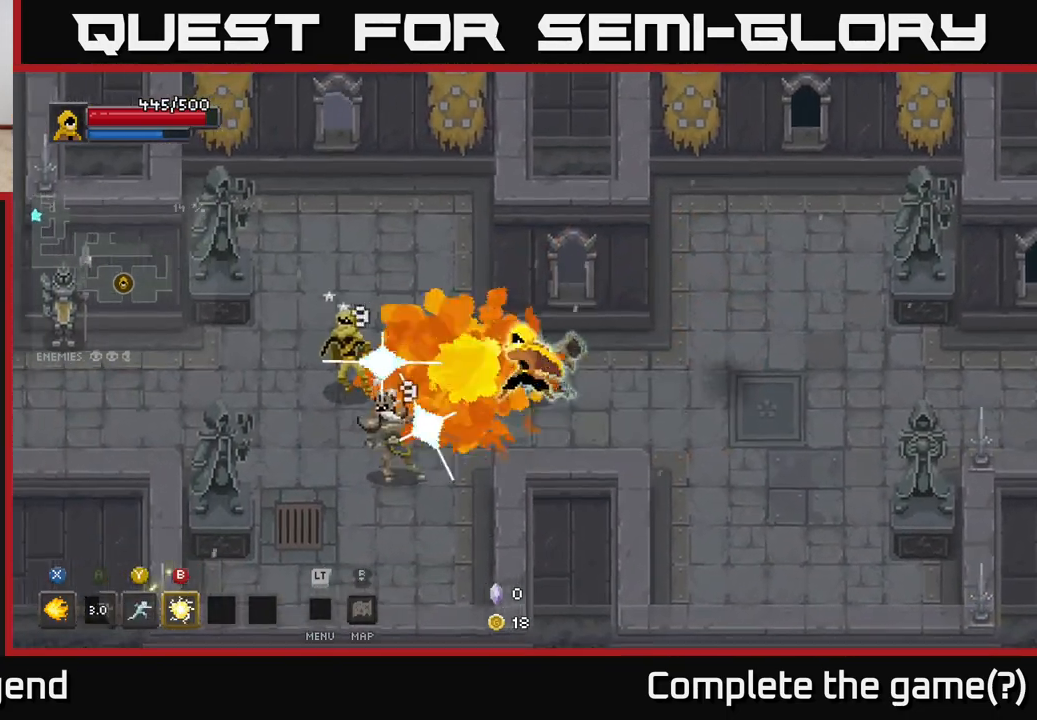
{"buttons": ["X"], "left_stick": "left", "right_stick": "center", "events": []}
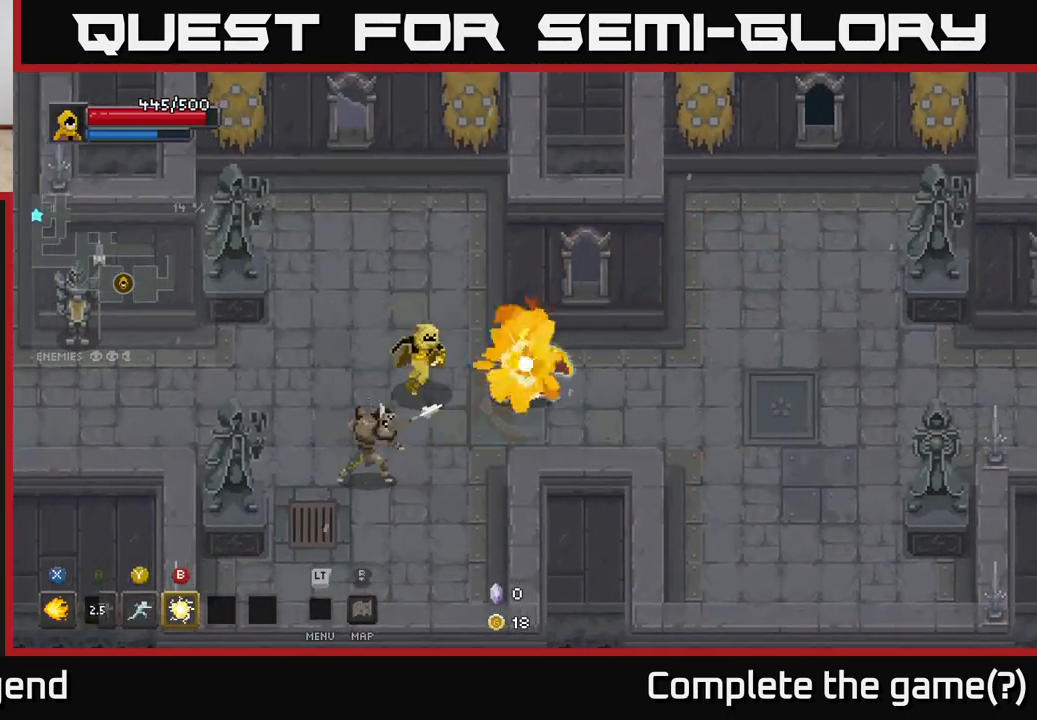
{"buttons": [], "left_stick": "left", "right_stick": "center", "events": [[100, "X", "up"]]}